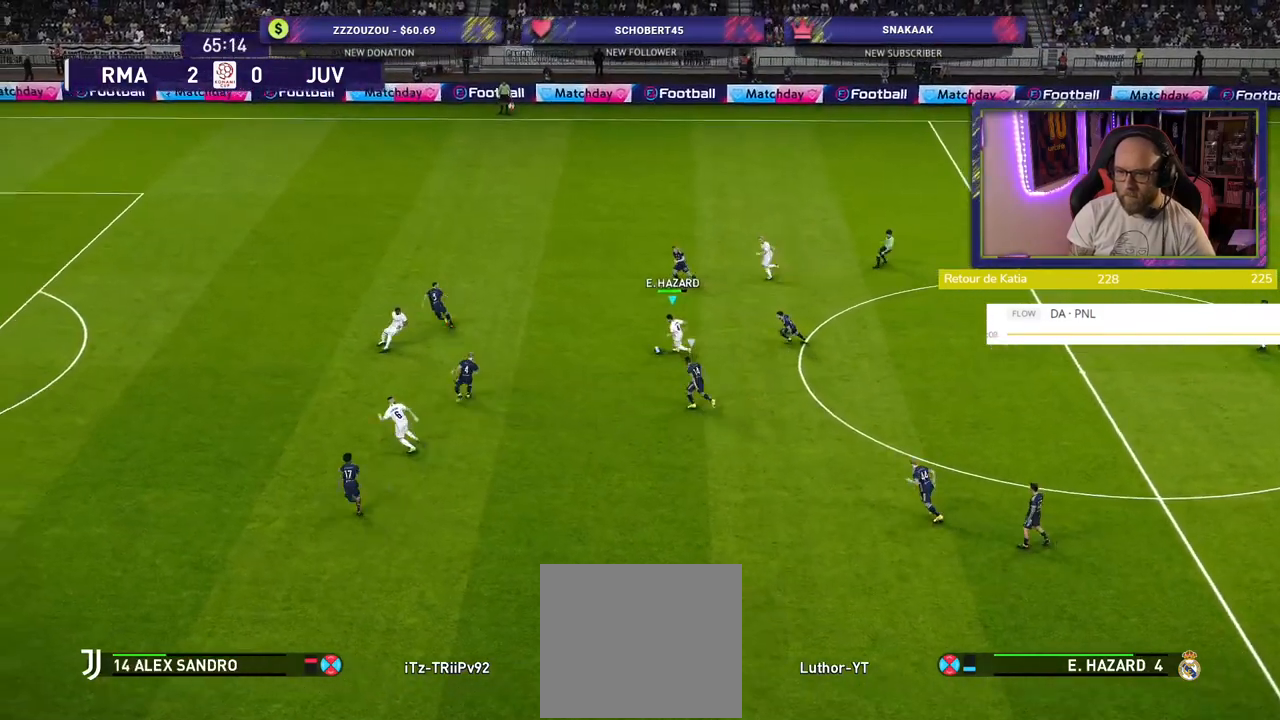
Gameplay with a controller (PlayStation layout); each line is a JSON object with the inputs held at the frame after it. "events" lists button and stick changes between this image and that frame as [ms after this image, input, new state], when the widget could be followed in between.
{"buttons": ["R2"], "left_stick": "up-left", "right_stick": "center", "events": [[140, "TRIANGLE", "up"], [480, "R2", "down"]]}
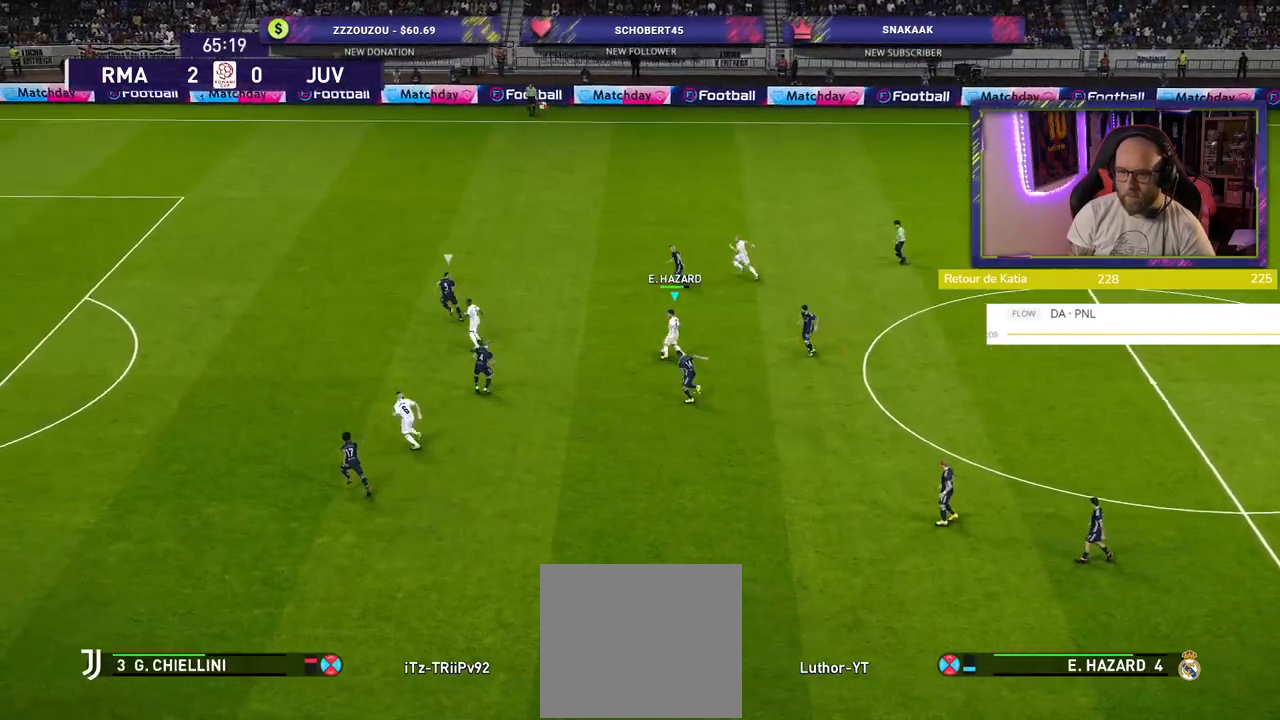
{"buttons": ["R2"], "left_stick": "down-left", "right_stick": "center", "events": [[400, "left_stick", "down-left"]]}
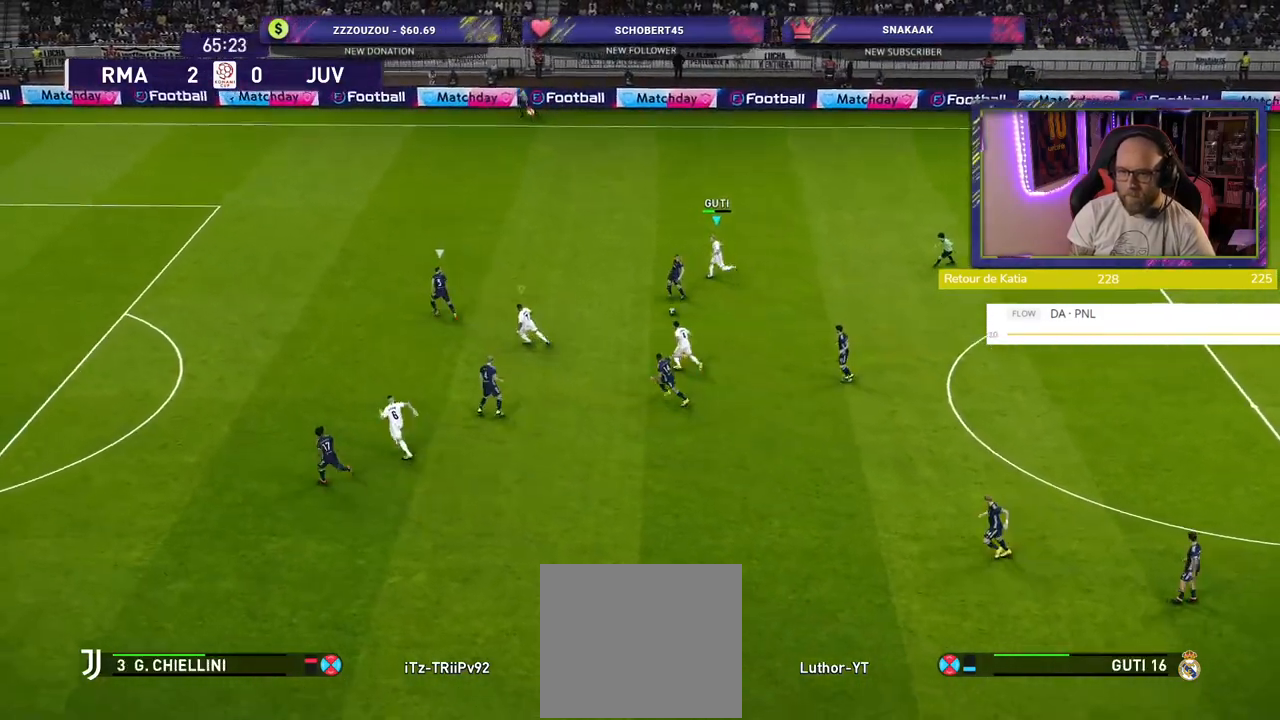
{"buttons": ["SQUARE", "R2"], "left_stick": "up-right", "right_stick": "center", "events": [[80, "left_stick", "down-right"], [220, "SQUARE", "down"], [260, "L1", "down"], [340, "left_stick", "up-right"], [400, "L1", "up"]]}
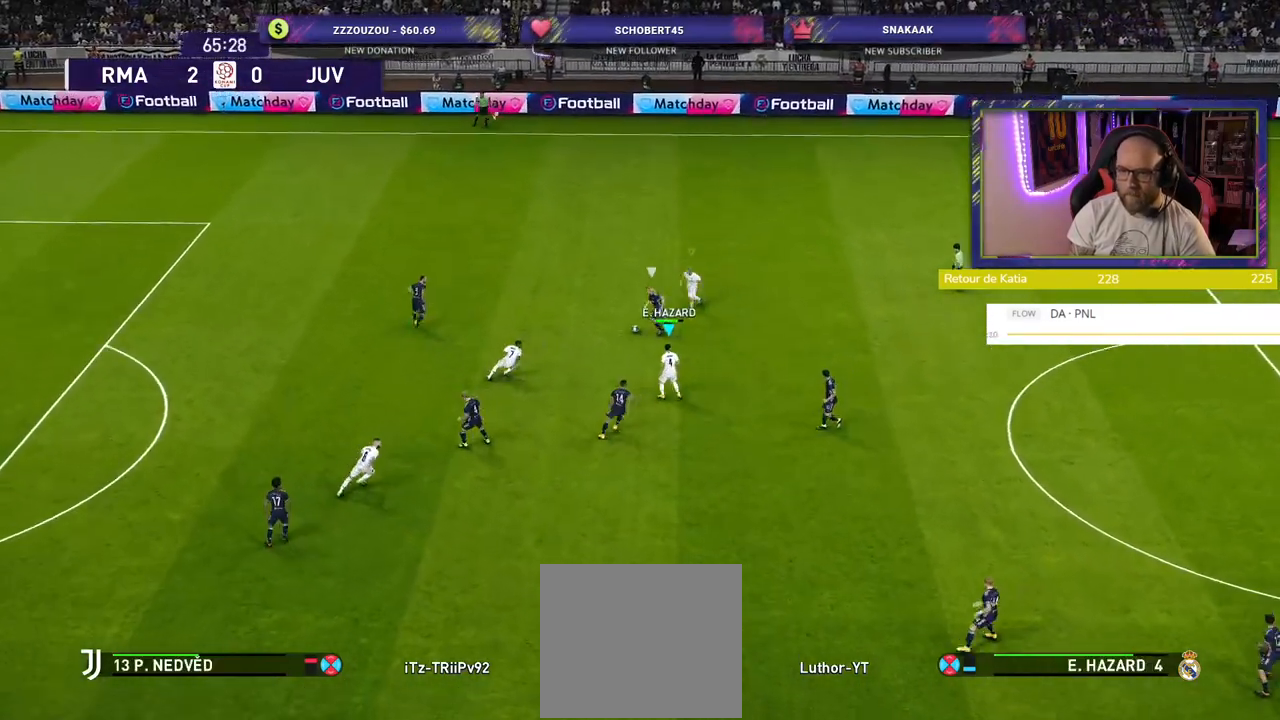
{"buttons": ["SQUARE", "R2"], "left_stick": "up-right", "right_stick": "center", "events": []}
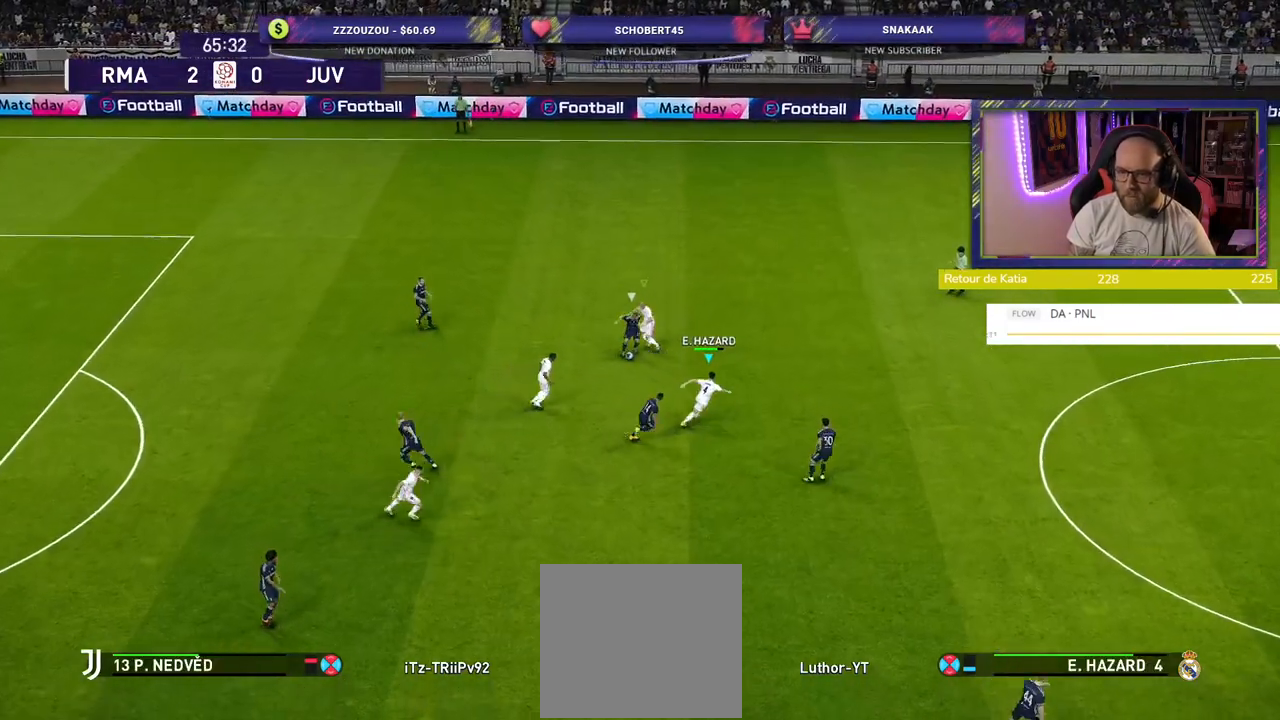
{"buttons": ["SQUARE", "R2"], "left_stick": "up-right", "right_stick": "center", "events": []}
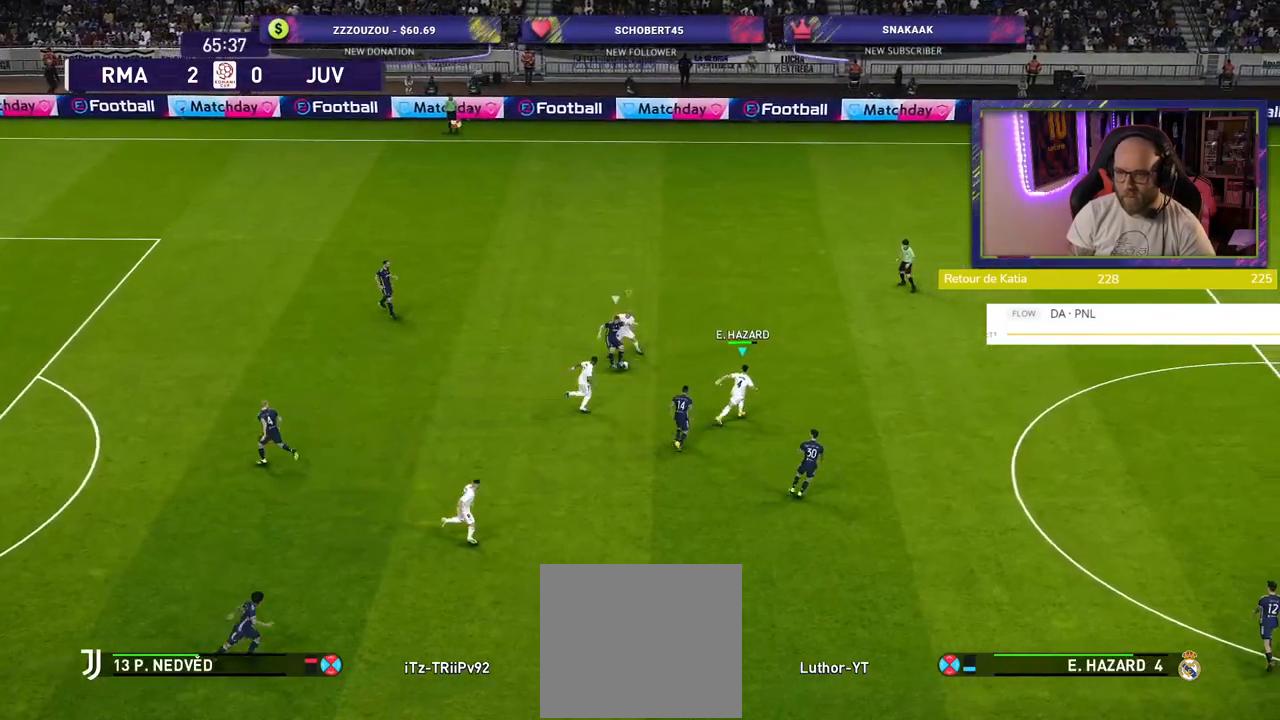
{"buttons": ["SQUARE", "L1", "R2"], "left_stick": "left", "right_stick": "center", "events": [[420, "L1", "down"], [440, "left_stick", "left"]]}
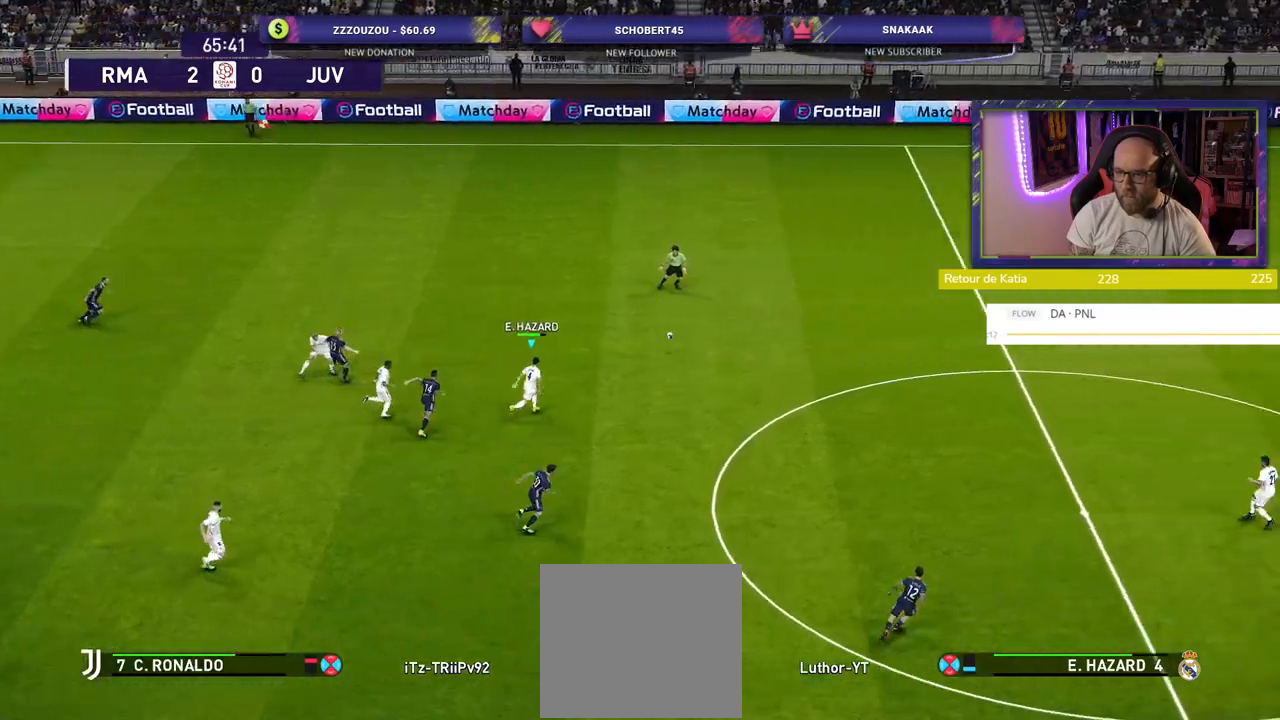
{"buttons": ["R2"], "left_stick": "down-left", "right_stick": "center", "events": [[40, "L1", "up"], [40, "left_stick", "down-left"], [100, "SQUARE", "up"]]}
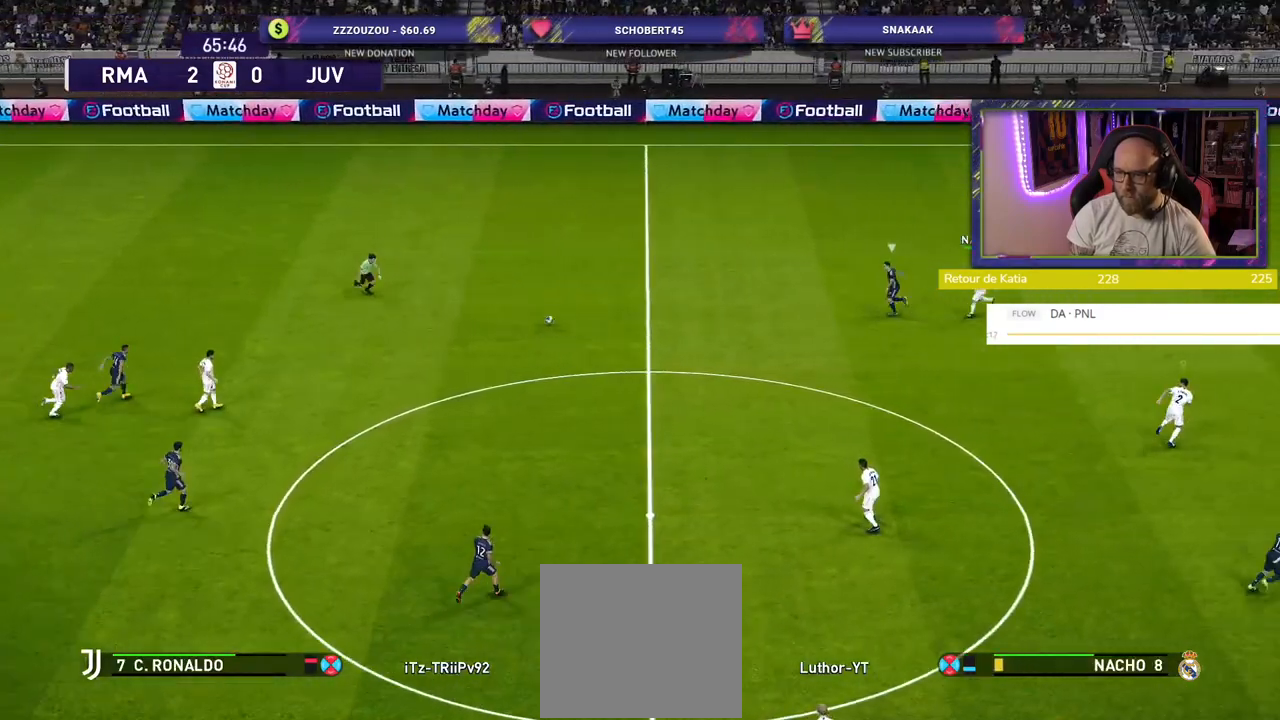
{"buttons": ["R2"], "left_stick": "down-left", "right_stick": "center", "events": []}
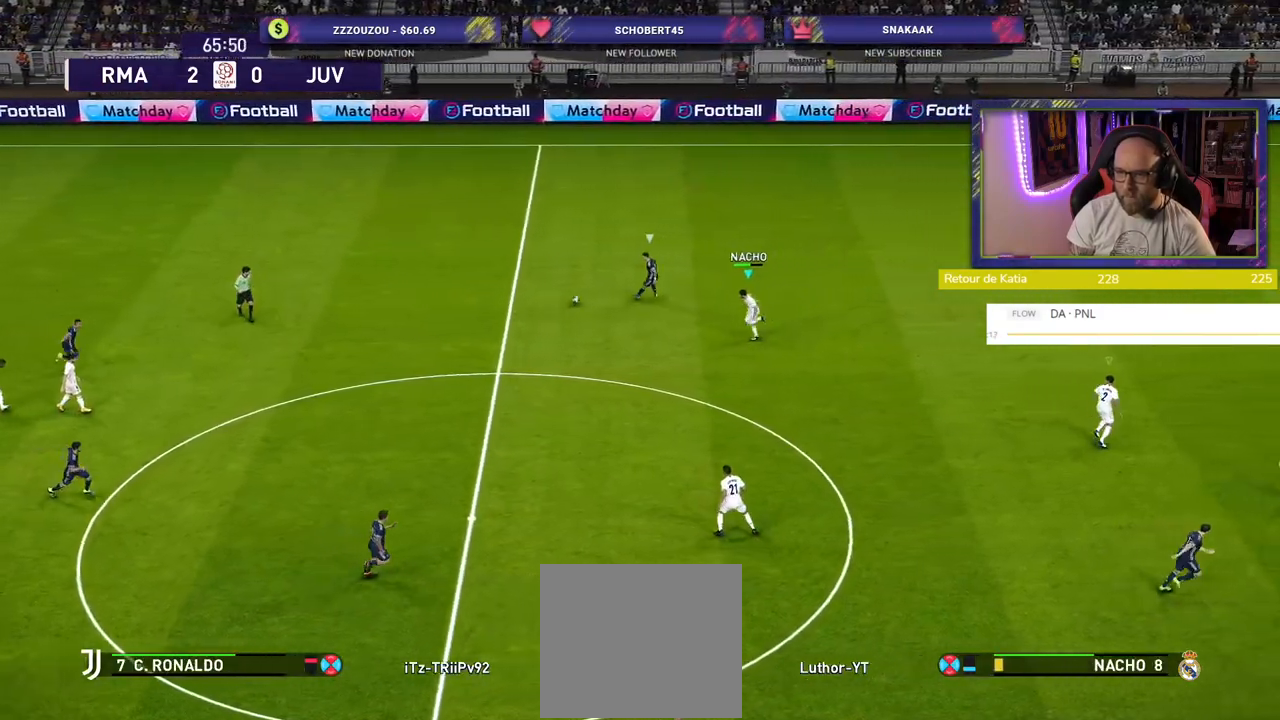
{"buttons": ["R2"], "left_stick": "down", "right_stick": "center", "events": [[400, "left_stick", "down"]]}
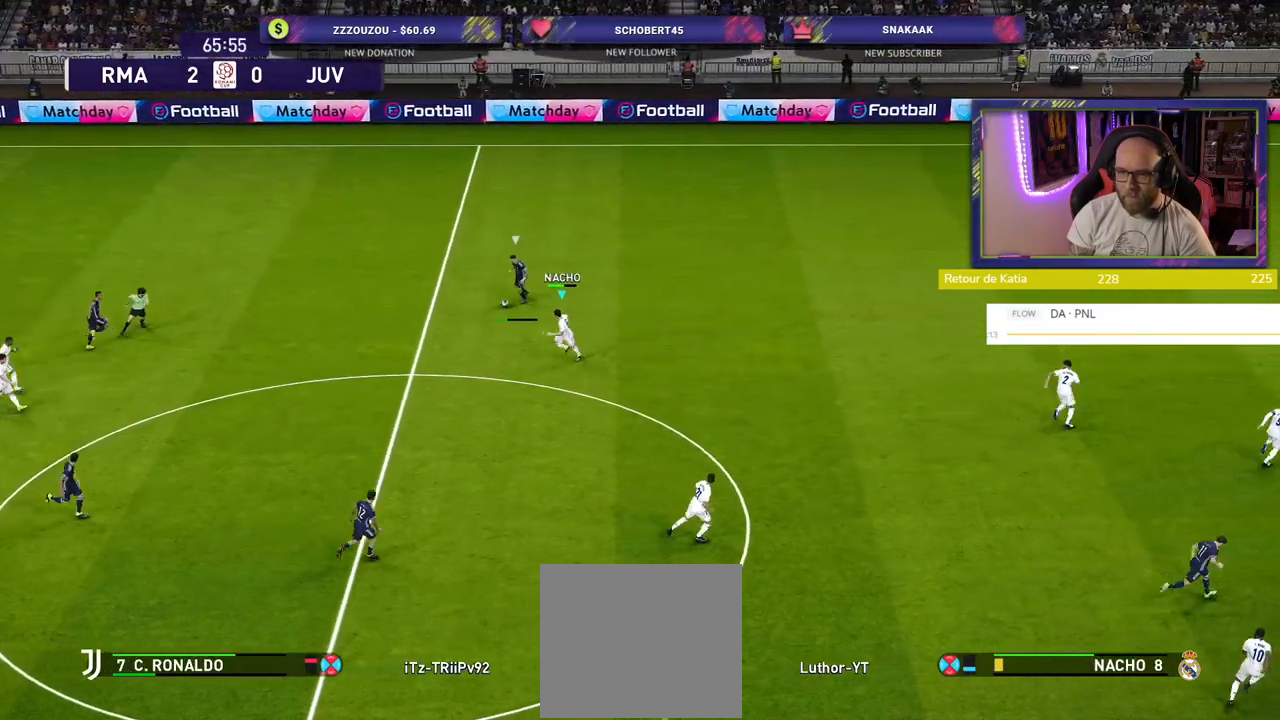
{"buttons": ["SQUARE", "L2", "R2"], "left_stick": "down-right", "right_stick": "center", "events": [[60, "left_stick", "down-right"], [120, "L2", "down"], [160, "SQUARE", "down"]]}
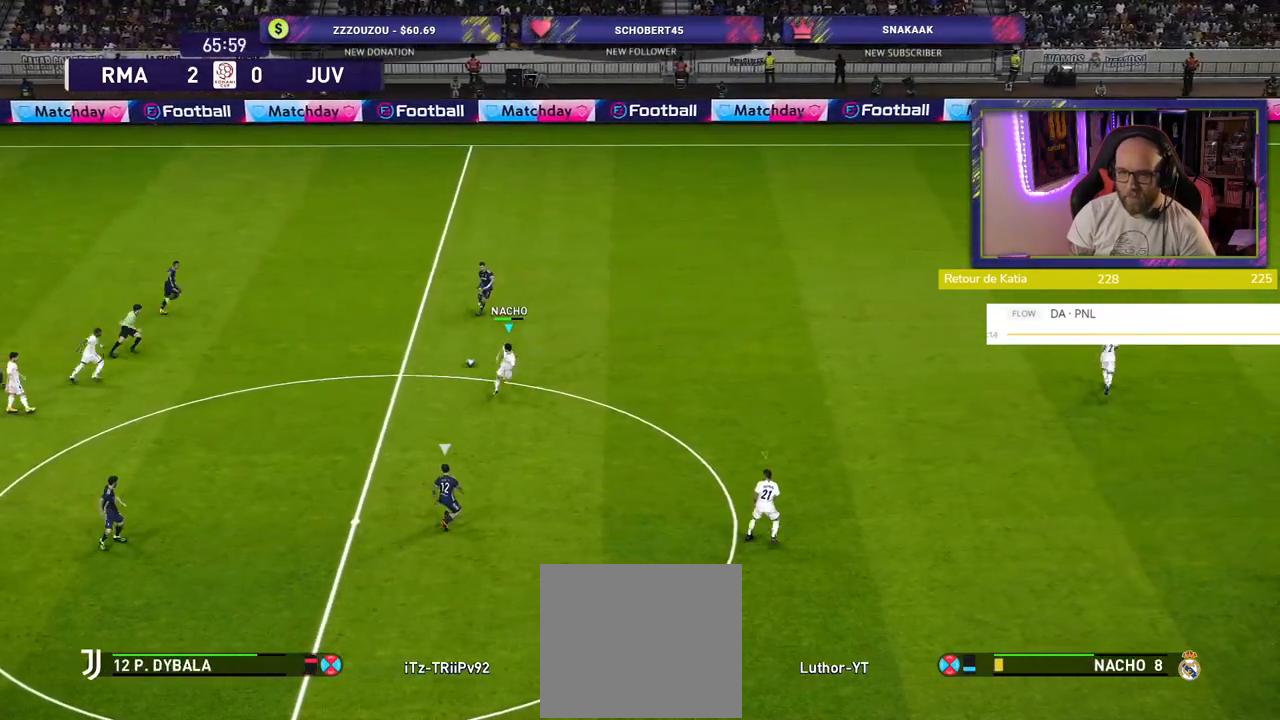
{"buttons": ["R2"], "left_stick": "down-right", "right_stick": "center", "events": [[40, "left_stick", "down-left"], [100, "L2", "up"], [320, "SQUARE", "up"], [340, "L1", "down"], [380, "left_stick", "down-right"], [480, "L1", "up"]]}
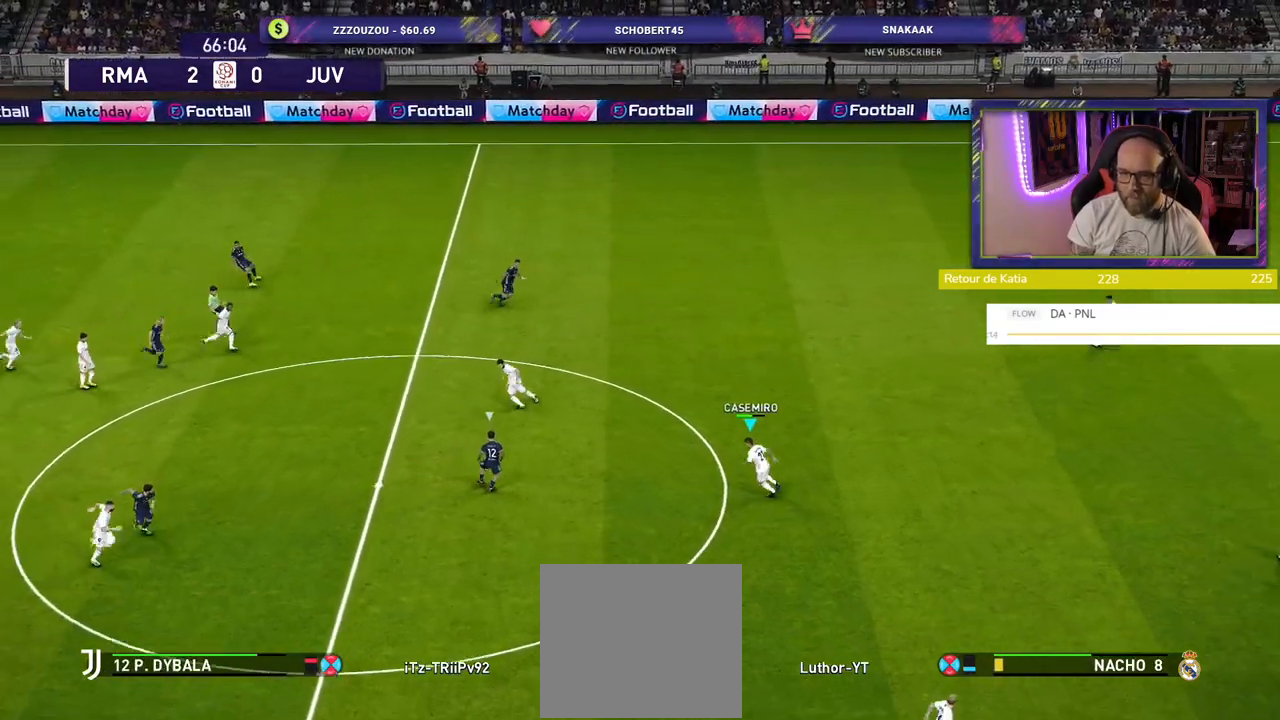
{"buttons": ["R2"], "left_stick": "down-right", "right_stick": "center", "events": []}
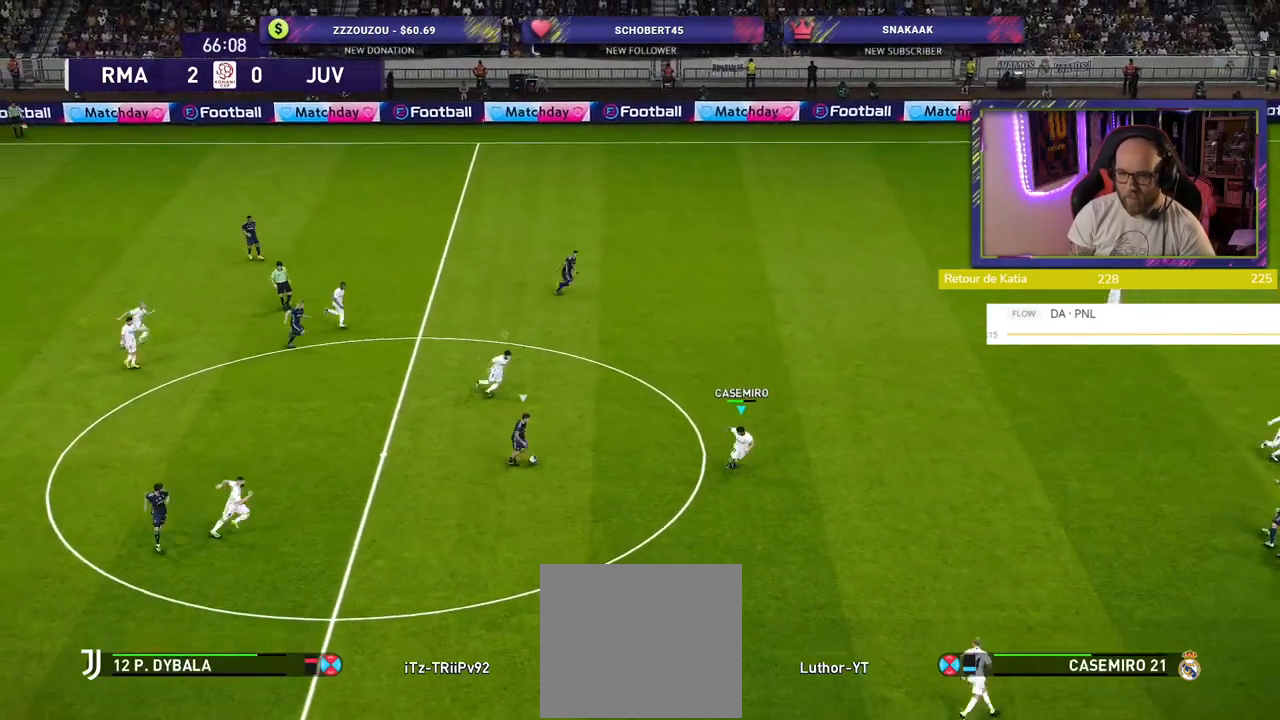
{"buttons": ["SQUARE", "R2"], "left_stick": "right", "right_stick": "center", "events": [[60, "SQUARE", "down"], [500, "left_stick", "right"]]}
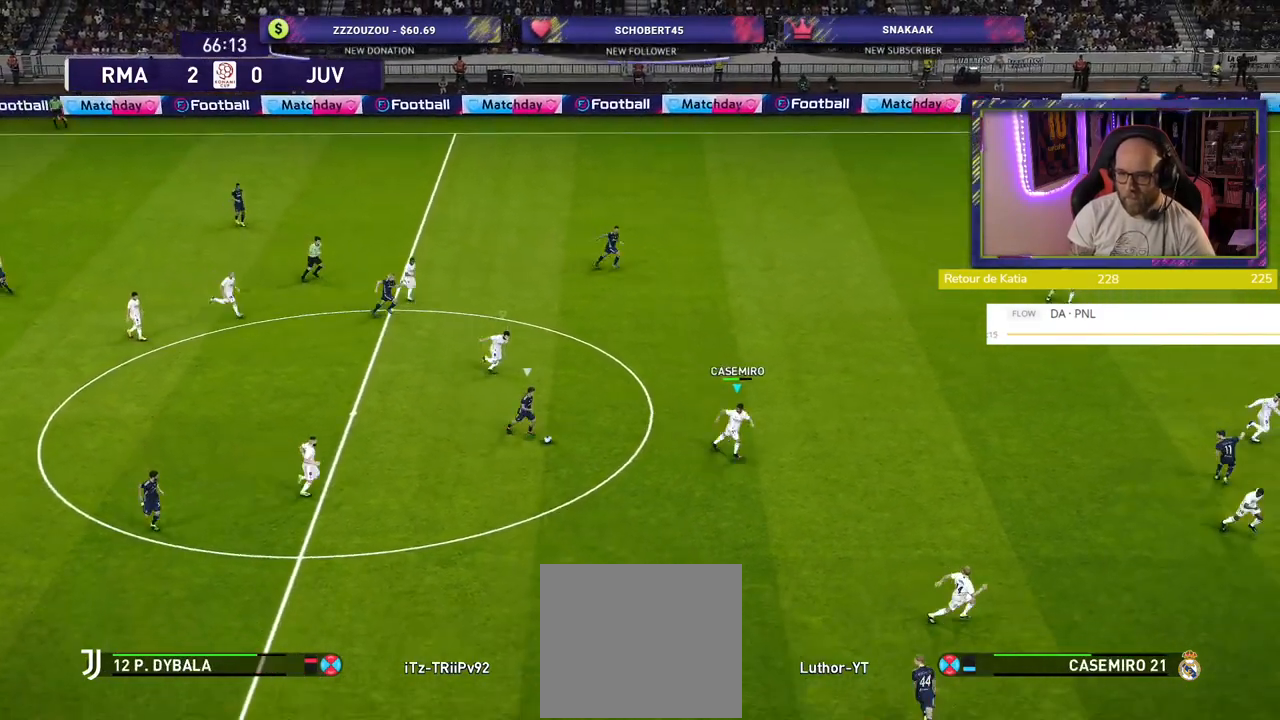
{"buttons": ["SQUARE", "R2"], "left_stick": "up-right", "right_stick": "center", "events": [[160, "left_stick", "up-right"]]}
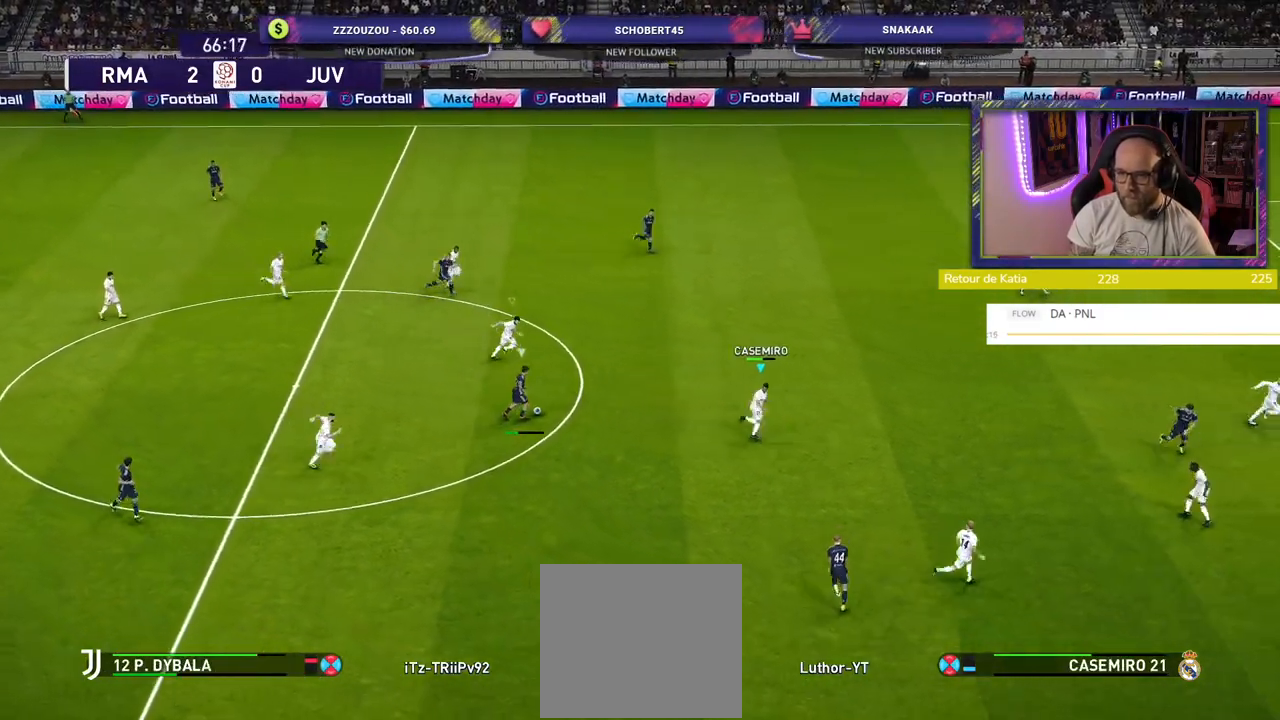
{"buttons": ["SQUARE", "R2"], "left_stick": "up-right", "right_stick": "center", "events": []}
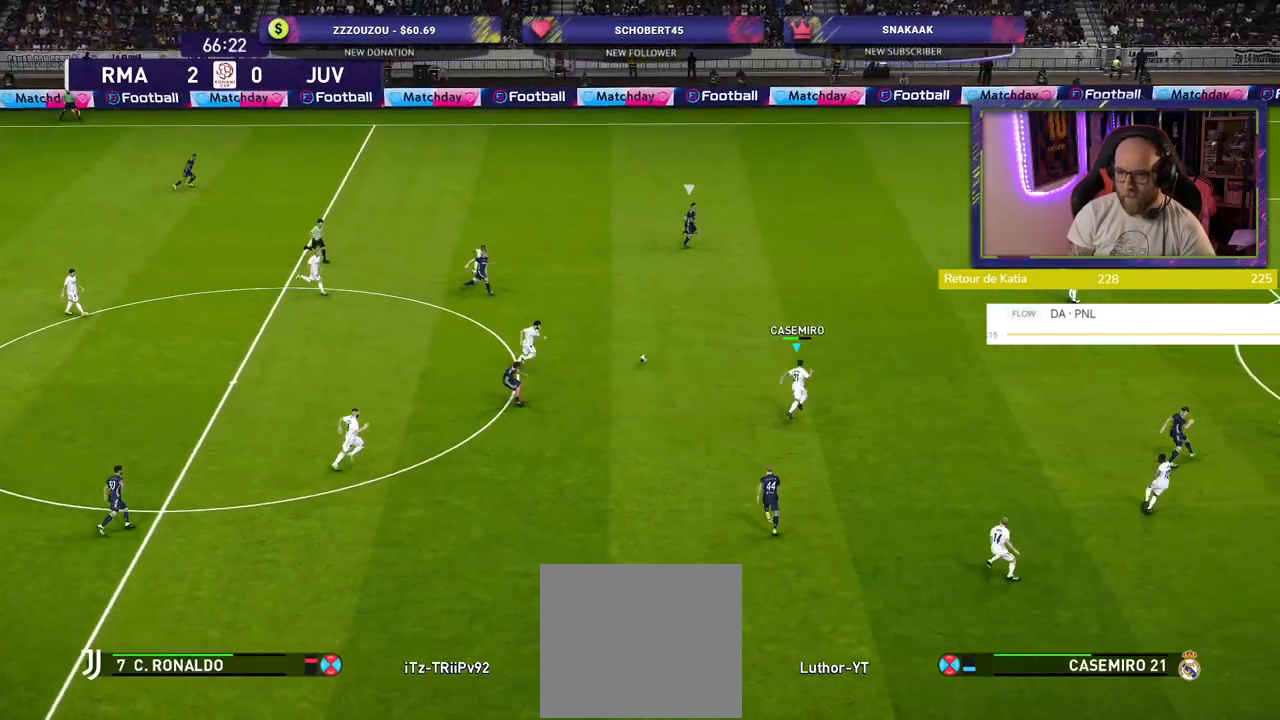
{"buttons": ["R2"], "left_stick": "right", "right_stick": "center", "events": [[320, "left_stick", "right"], [400, "SQUARE", "up"]]}
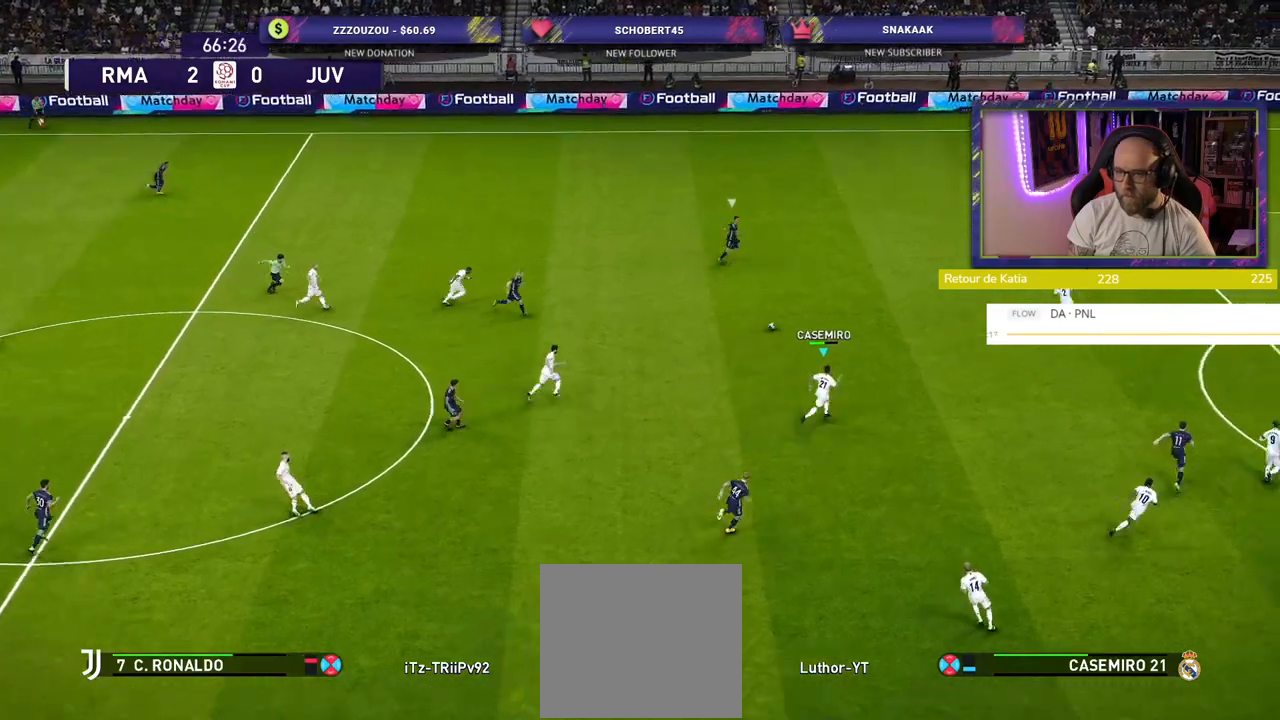
{"buttons": ["R2"], "left_stick": "up-right", "right_stick": "center", "events": [[500, "left_stick", "up-right"]]}
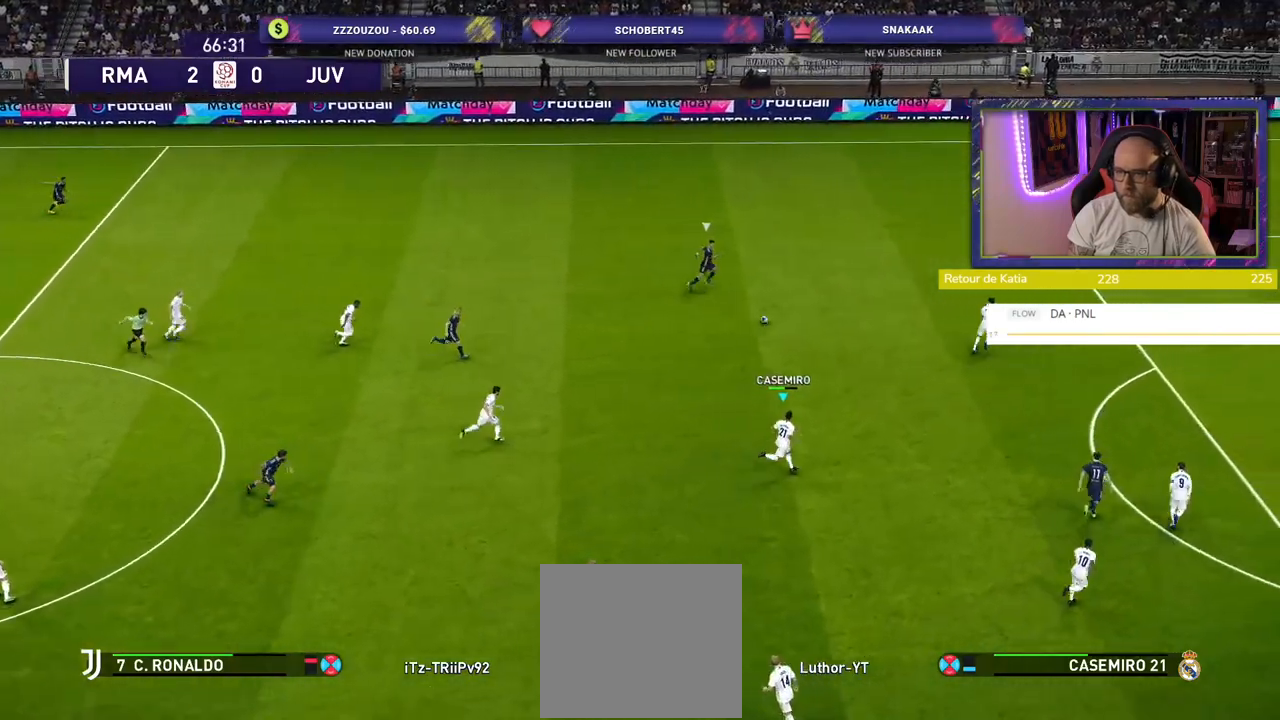
{"buttons": ["SQUARE", "R2"], "left_stick": "up-right", "right_stick": "center", "events": [[260, "SQUARE", "down"]]}
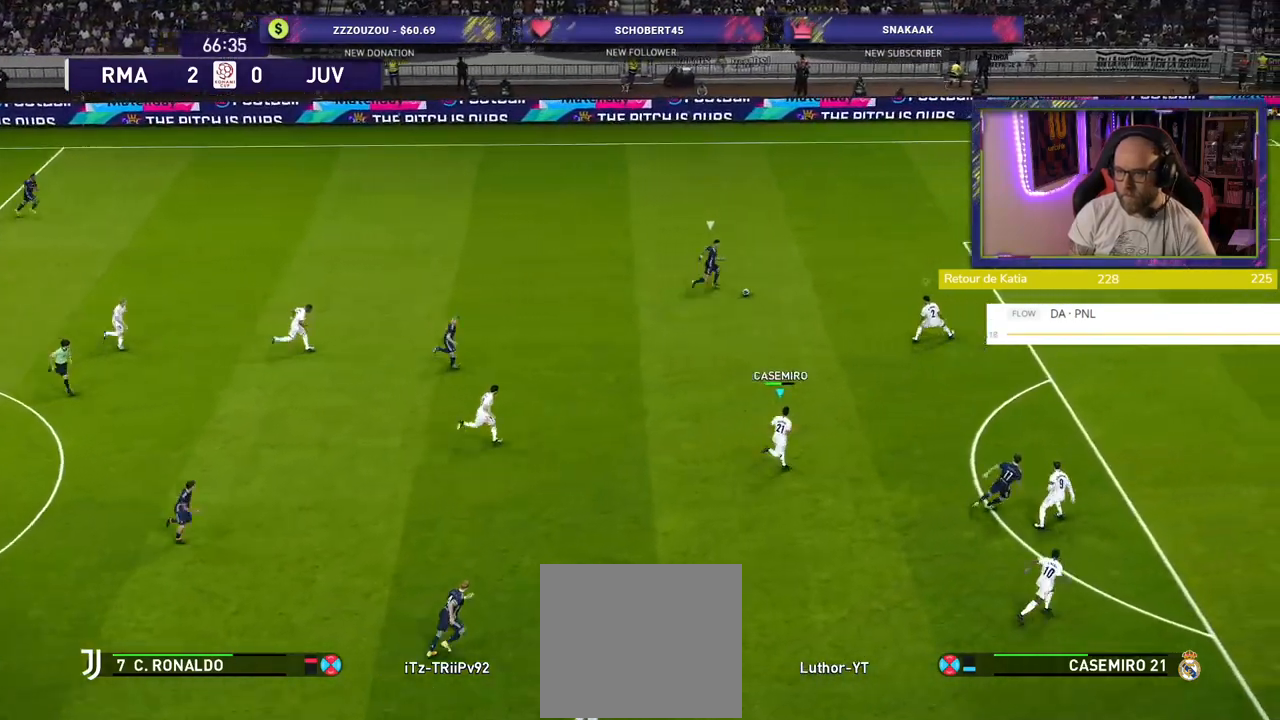
{"buttons": ["SQUARE", "R2"], "left_stick": "up-right", "right_stick": "center", "events": []}
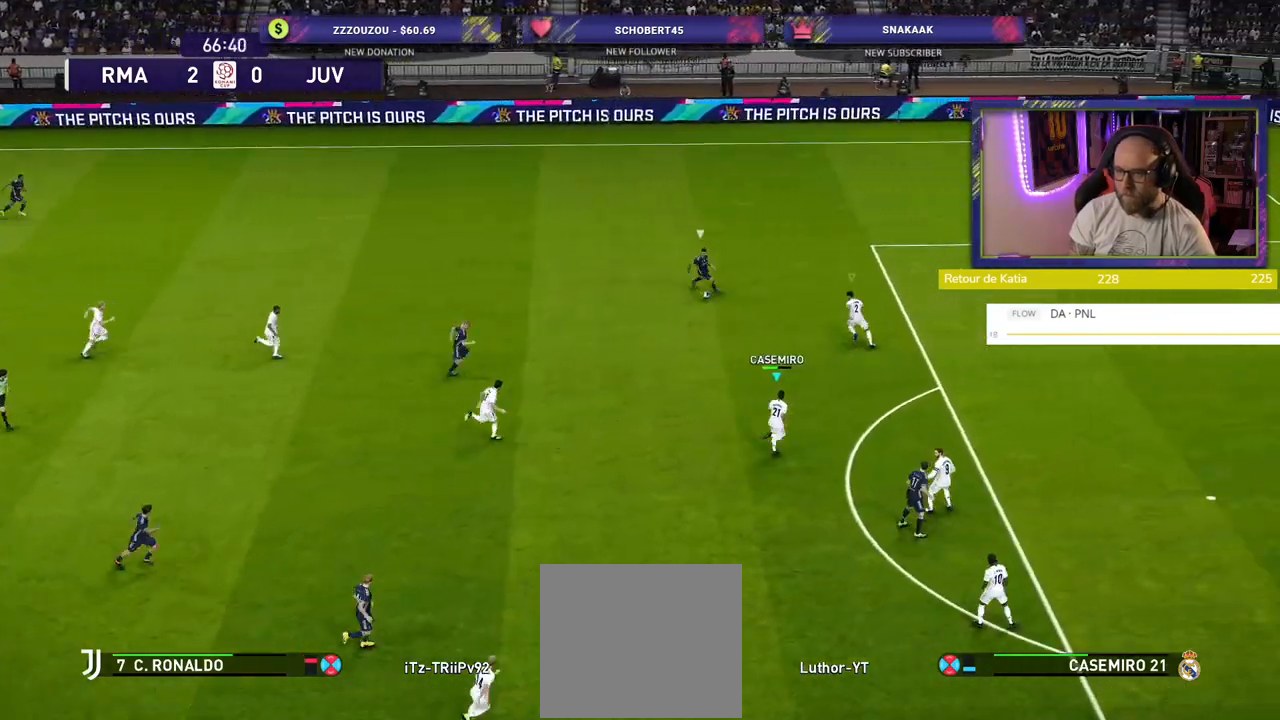
{"buttons": ["SQUARE", "L2", "R2"], "left_stick": "down-right", "right_stick": "center", "events": [[40, "L2", "down"], [40, "left_stick", "down"], [420, "left_stick", "down-right"]]}
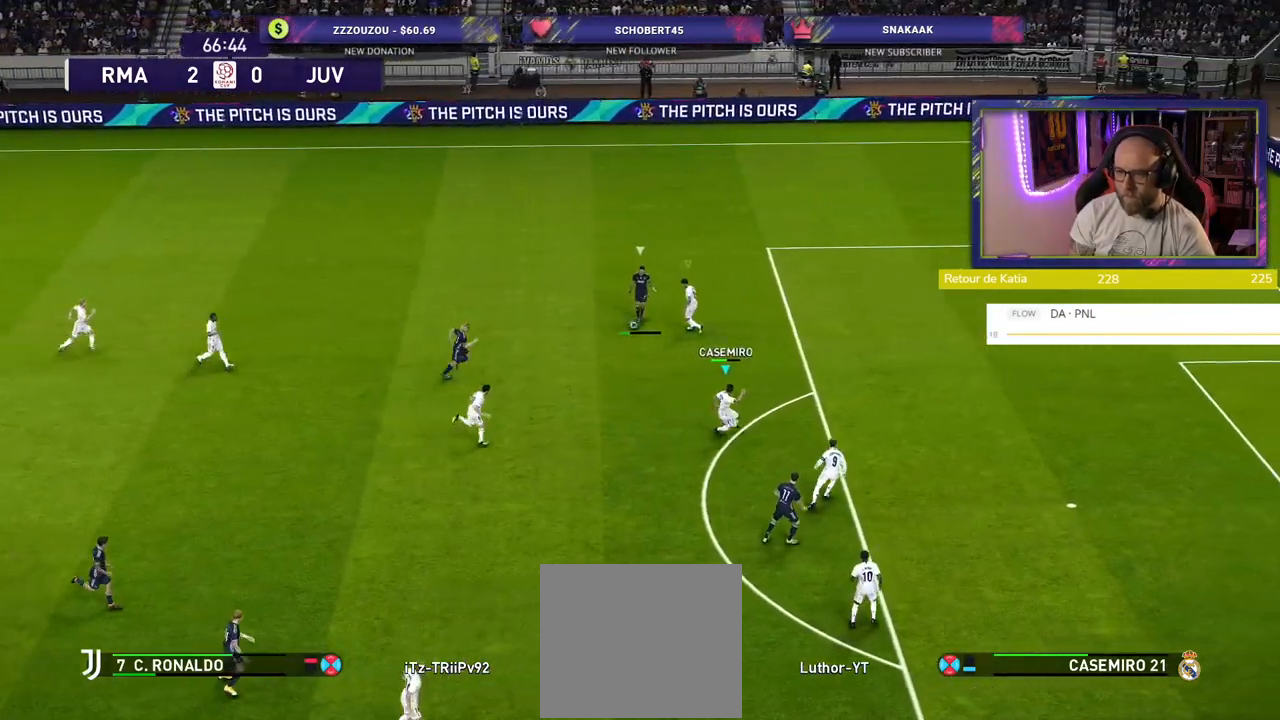
{"buttons": ["SQUARE", "L2", "R2"], "left_stick": "up-right", "right_stick": "center", "events": [[280, "left_stick", "up-right"]]}
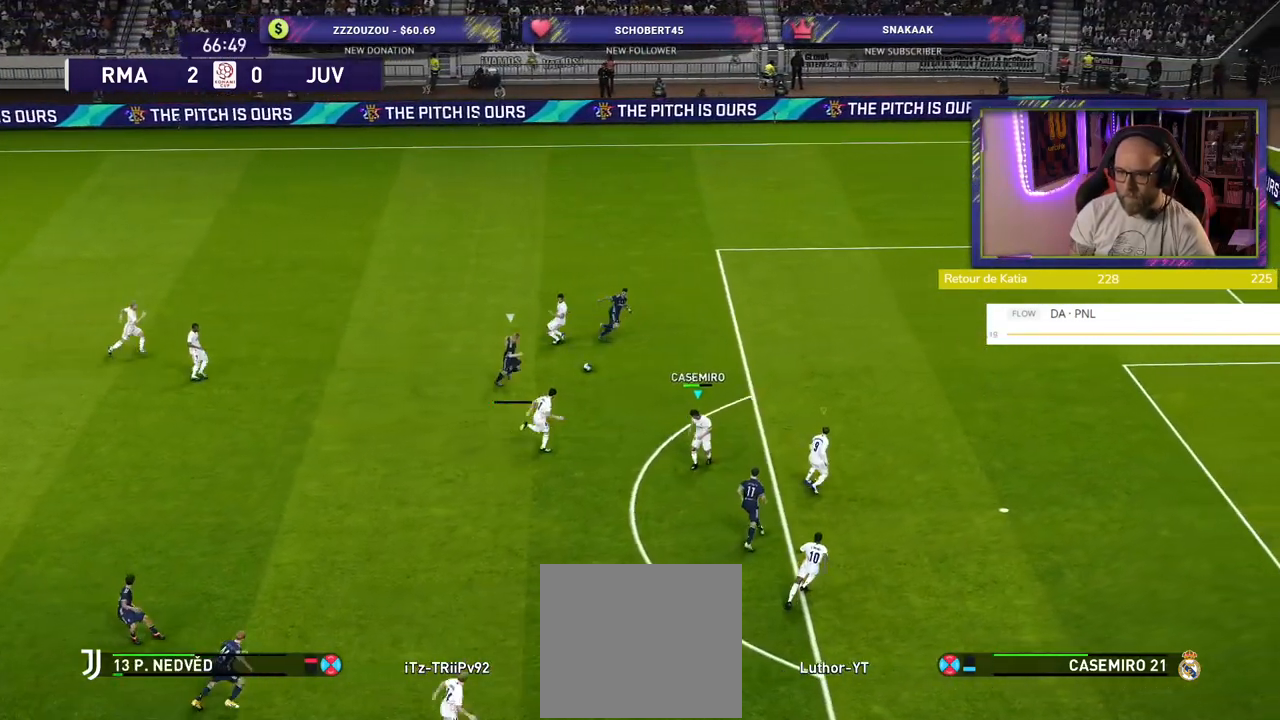
{"buttons": ["SQUARE", "R2"], "left_stick": "up-right", "right_stick": "center", "events": [[460, "L2", "up"]]}
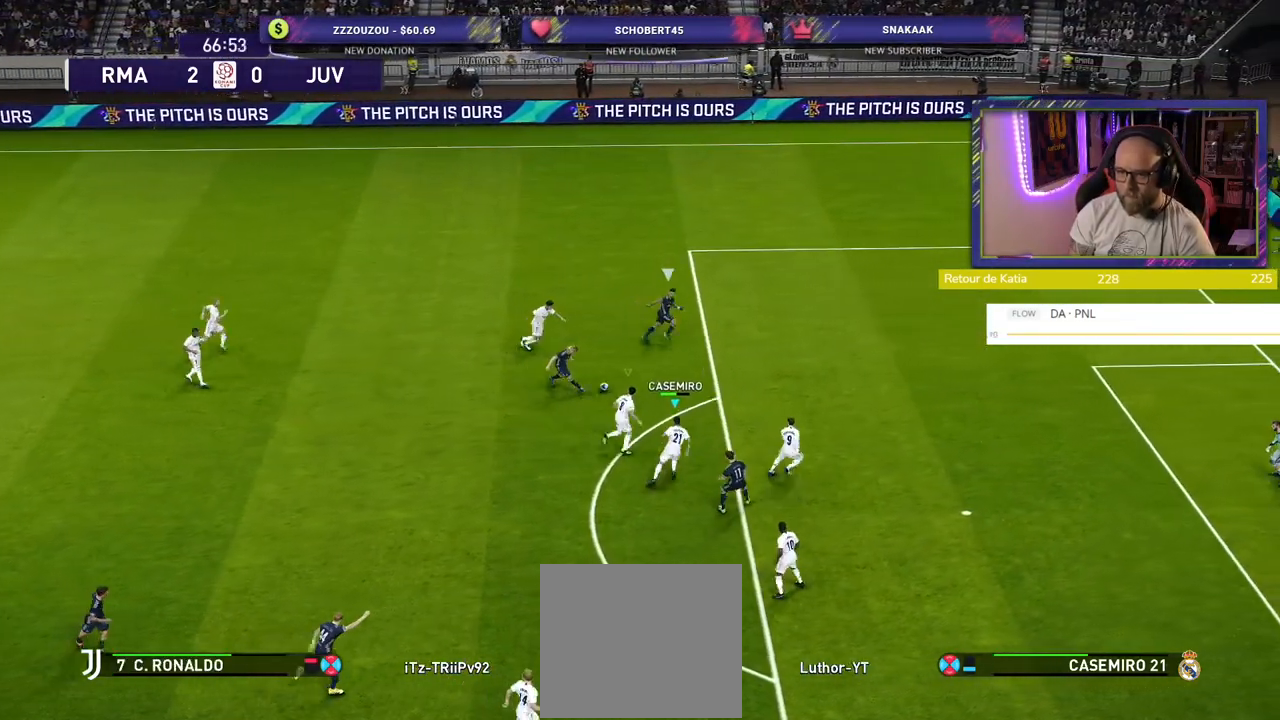
{"buttons": ["R2"], "left_stick": "up-right", "right_stick": "center", "events": [[100, "L1", "down"], [100, "SQUARE", "up"], [240, "L1", "up"]]}
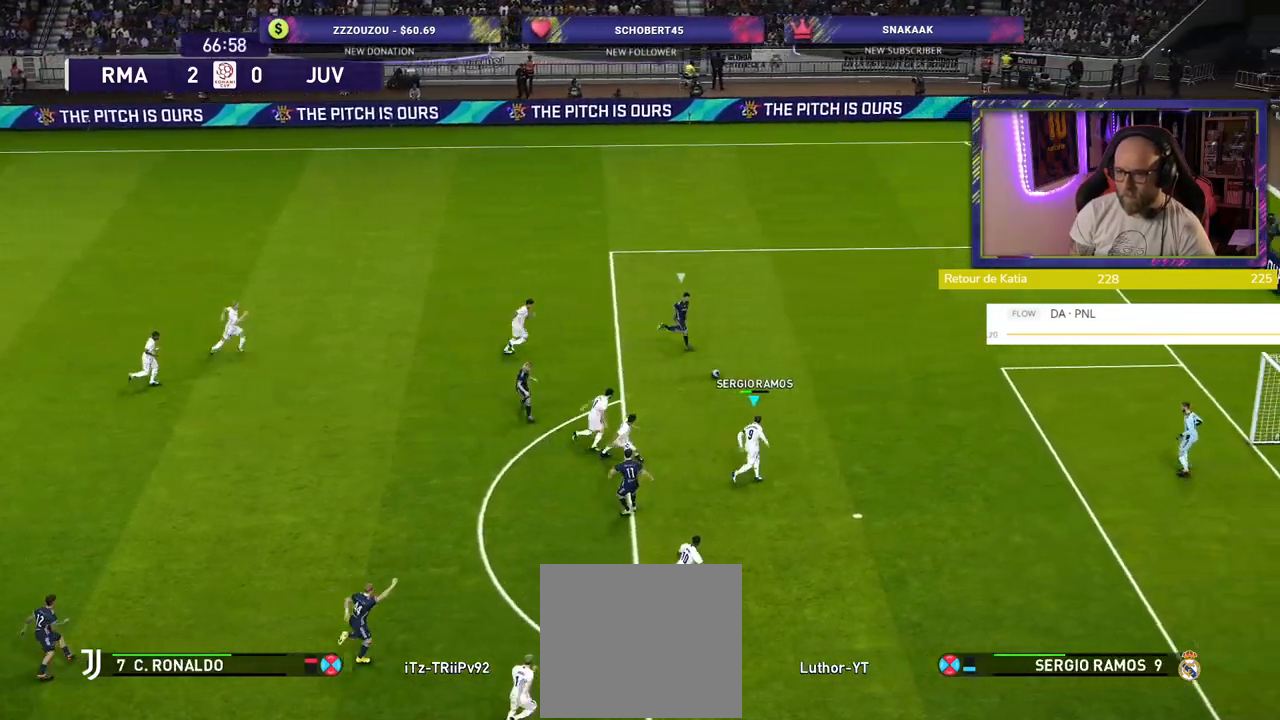
{"buttons": ["R2"], "left_stick": "up-right", "right_stick": "center", "events": []}
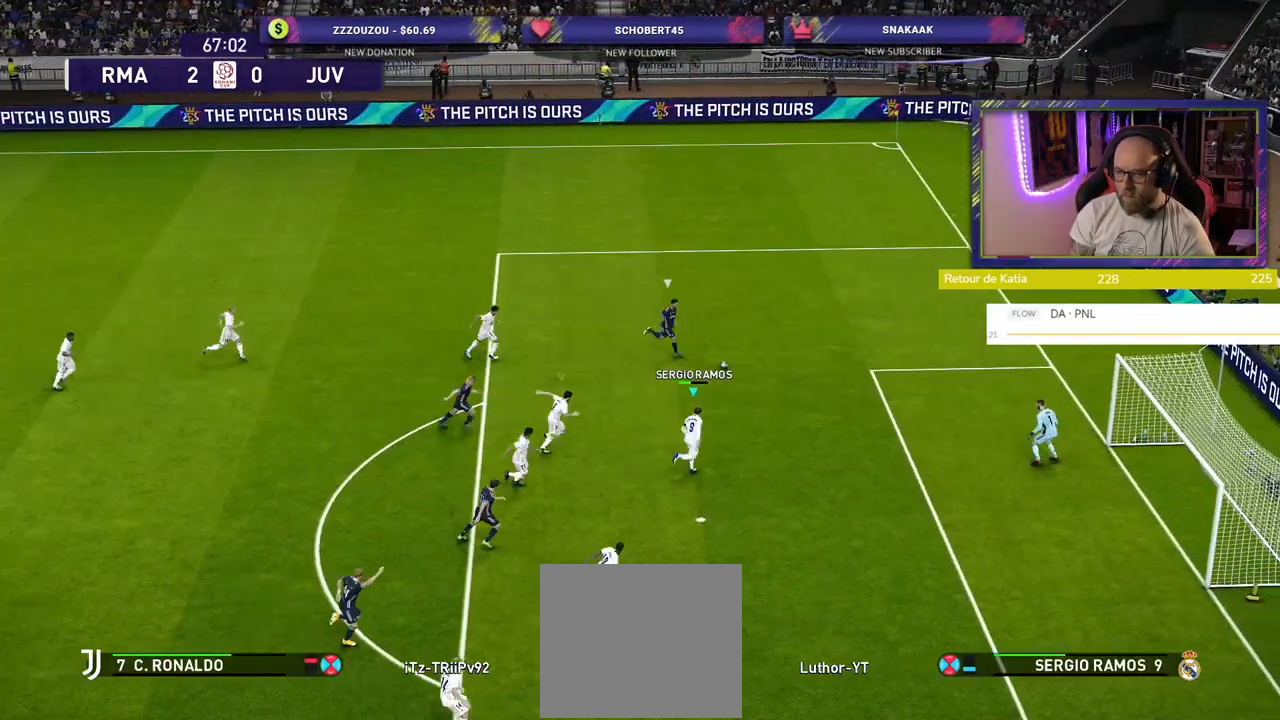
{"buttons": ["R2"], "left_stick": "up-right", "right_stick": "center", "events": []}
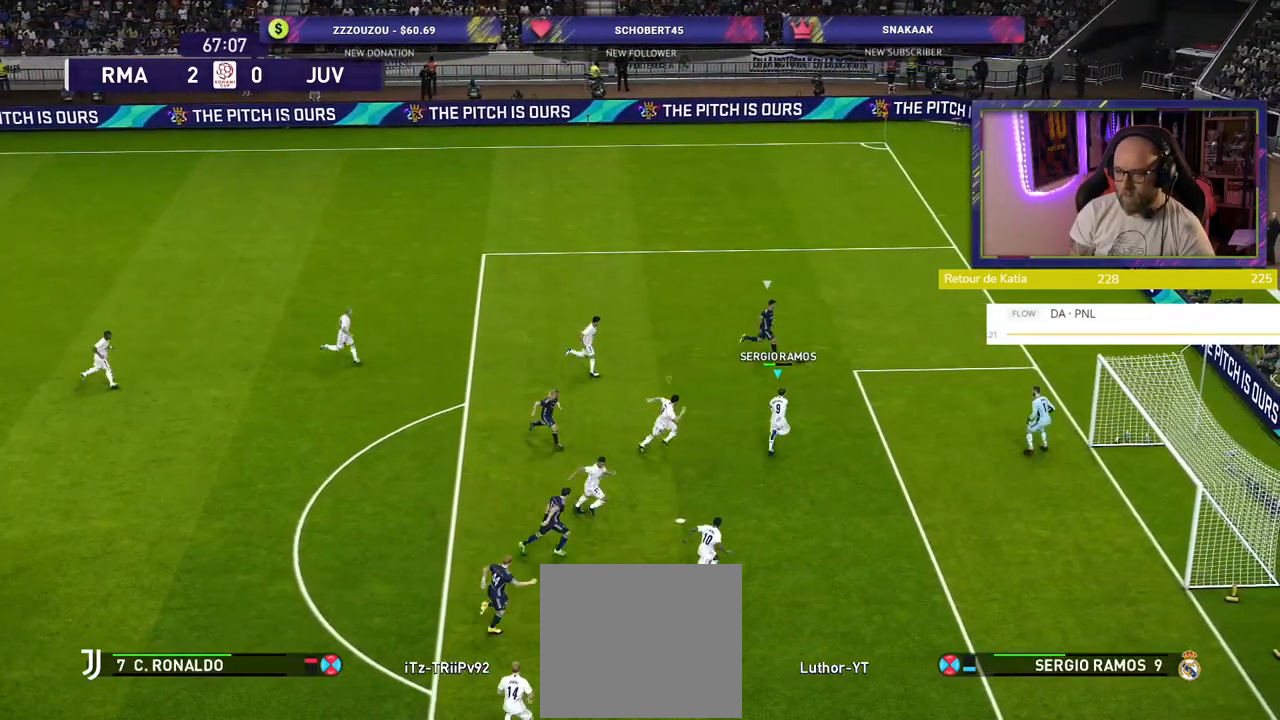
{"buttons": ["CIRCLE", "R2"], "left_stick": "up", "right_stick": "center", "events": [[60, "R1", "down"], [160, "R1", "up"], [280, "CIRCLE", "down"], [400, "left_stick", "up"]]}
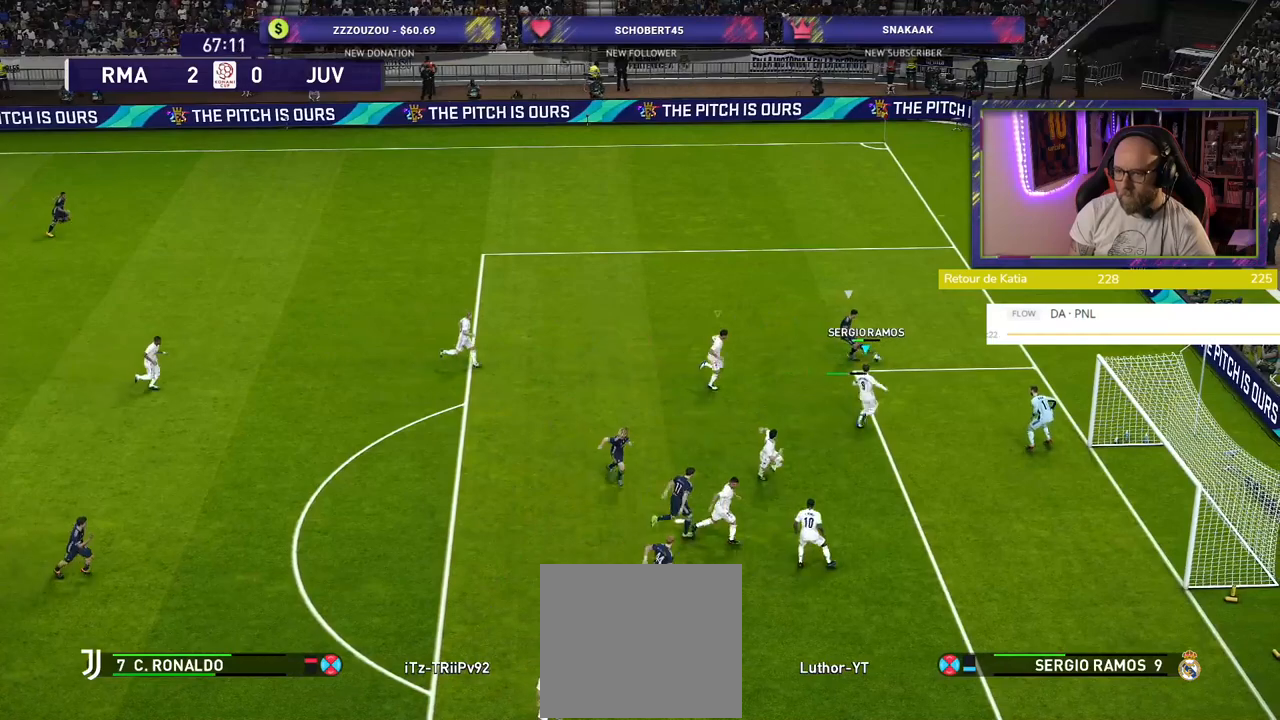
{"buttons": ["R2"], "left_stick": "up-left", "right_stick": "center", "events": [[60, "CIRCLE", "up"], [60, "left_stick", "up-left"]]}
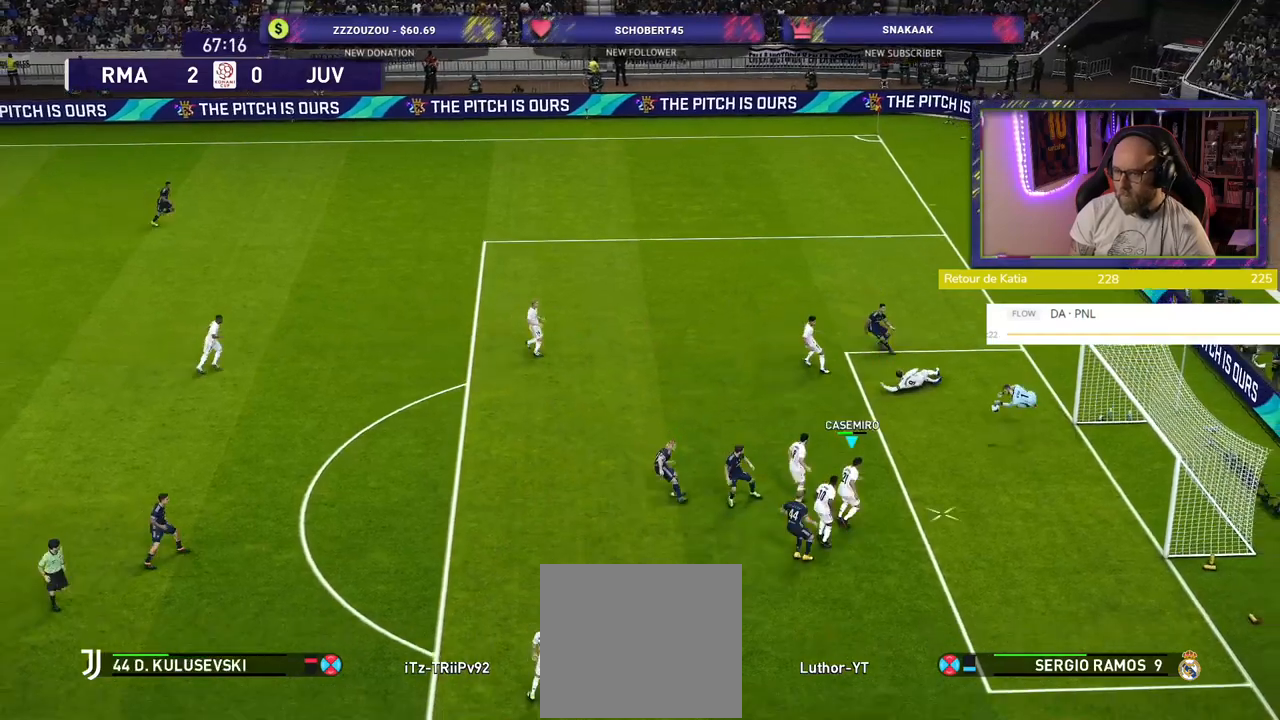
{"buttons": [], "left_stick": "up-left", "right_stick": "center", "events": [[280, "CROSS", "down"], [280, "R2", "up"], [420, "CROSS", "up"]]}